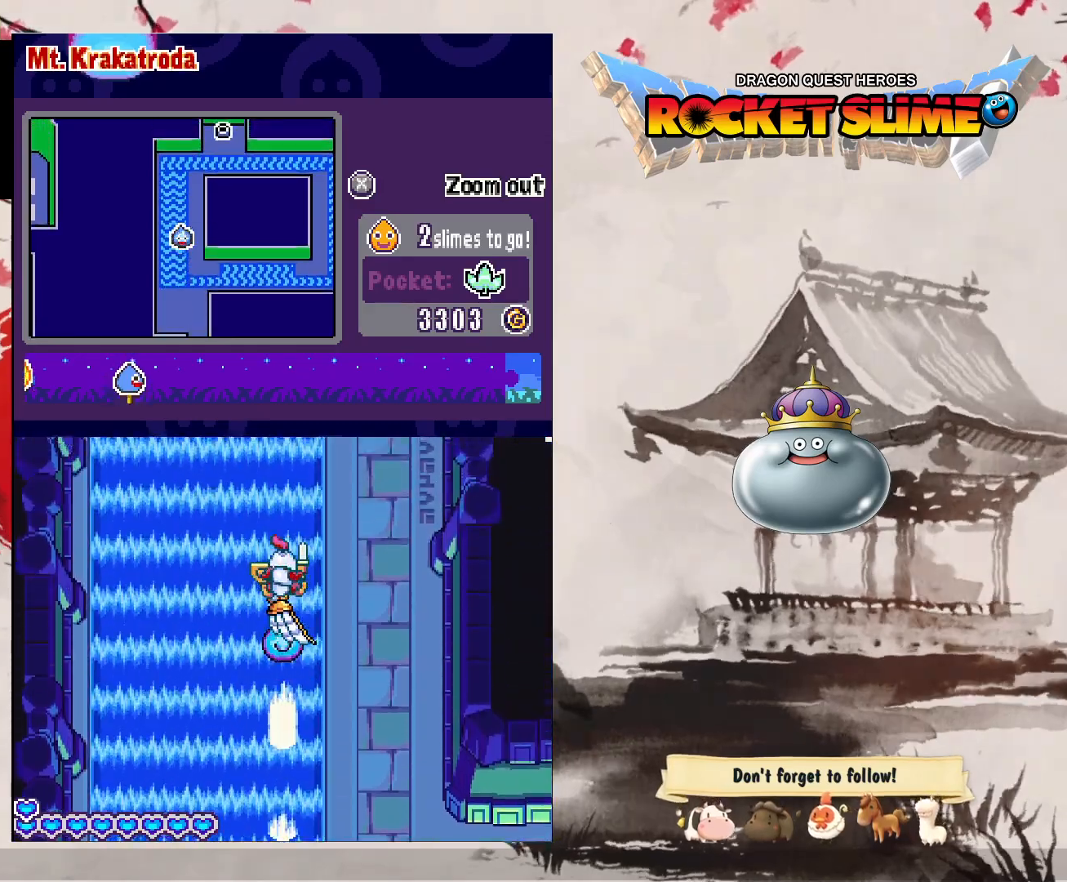
Gameplay with a controller (Xbox layout); each line is a JSON object with the inputs held at the frame after it (dt_ms = milliseconds from this image to that frame). "events" lists button and stick changes between this image and that frame as [ms after this image, input, new state], when the widget could be followed in between. Not read: DPAD_DOWN DPAD_LEFT DPAD_RIGHT DPAD_UP L1 L2 L3 R2 R3 other_buttons.
{"dt_ms": 500, "buttons": [], "left_stick": "center", "right_stick": "center", "events": [[433, "Y", "down"], [483, "Y", "up"]]}
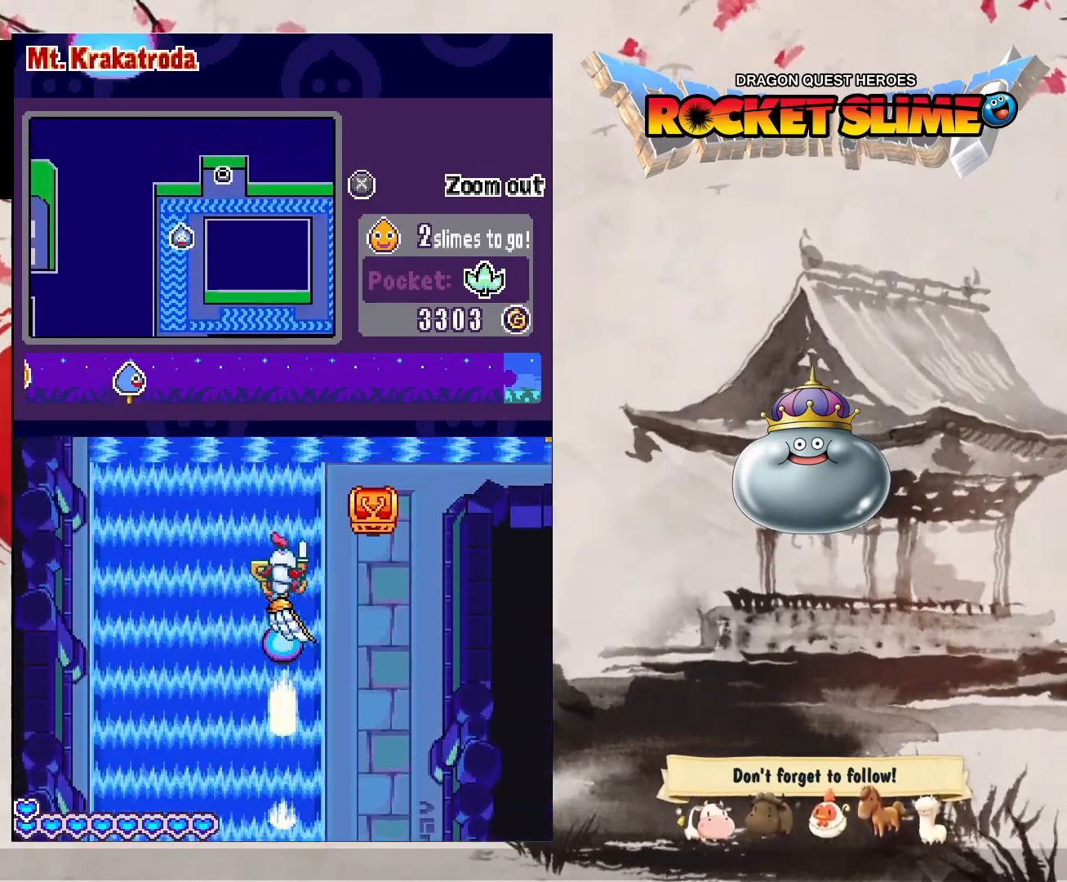
{"dt_ms": 500, "buttons": [], "left_stick": "center", "right_stick": "center", "events": []}
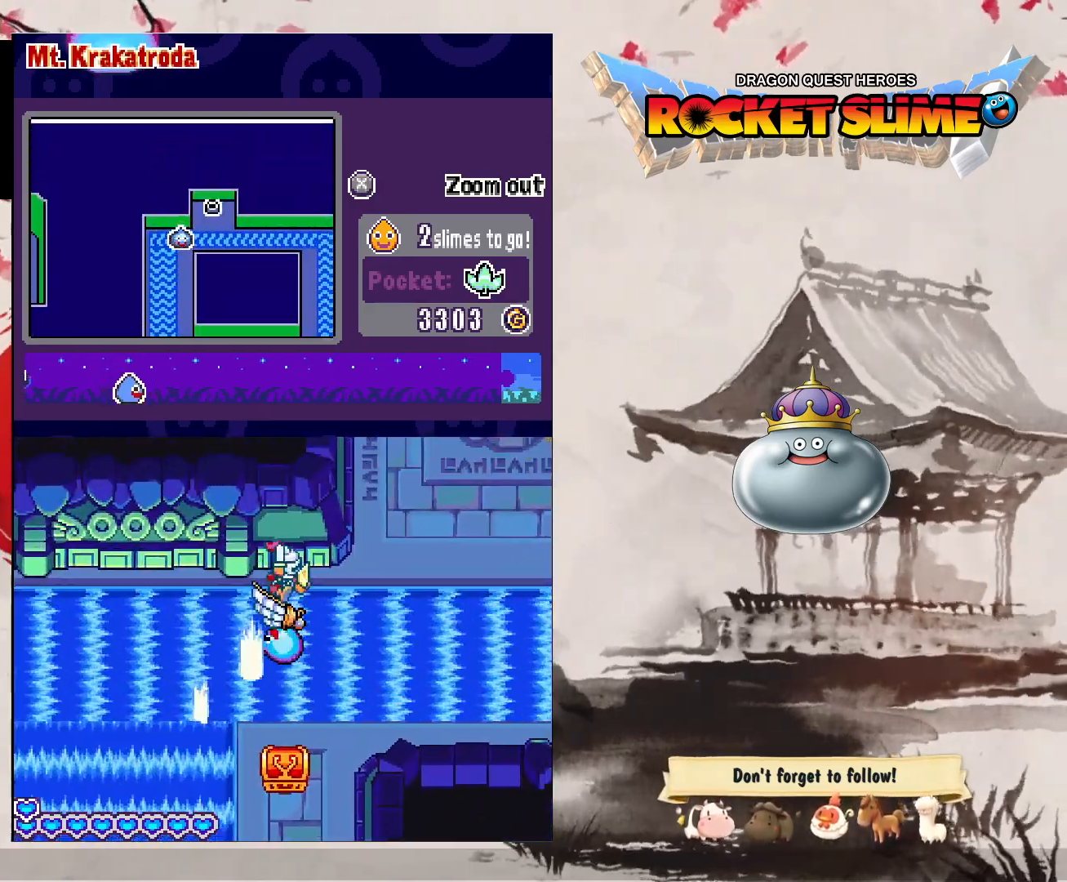
{"dt_ms": 500, "buttons": [], "left_stick": "center", "right_stick": "center", "events": [[233, "Y", "down"], [450, "Y", "up"]]}
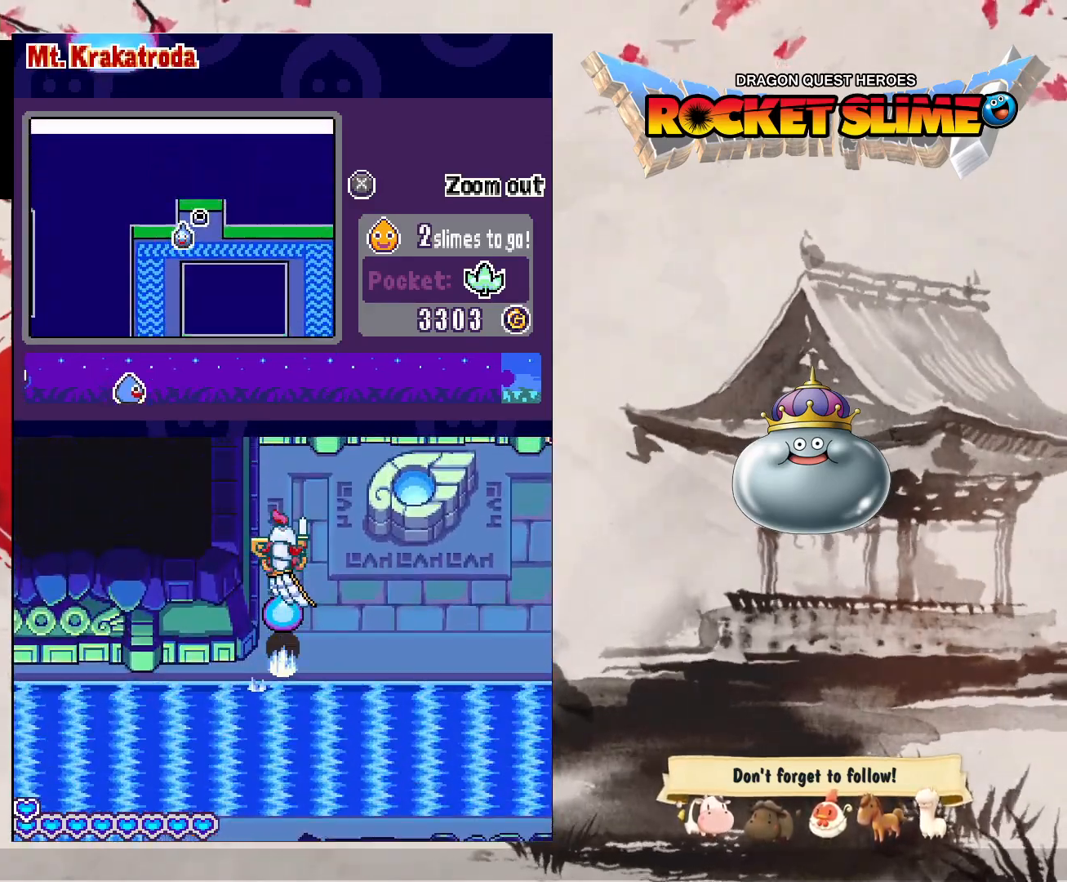
{"dt_ms": 500, "buttons": [], "left_stick": "center", "right_stick": "center", "events": []}
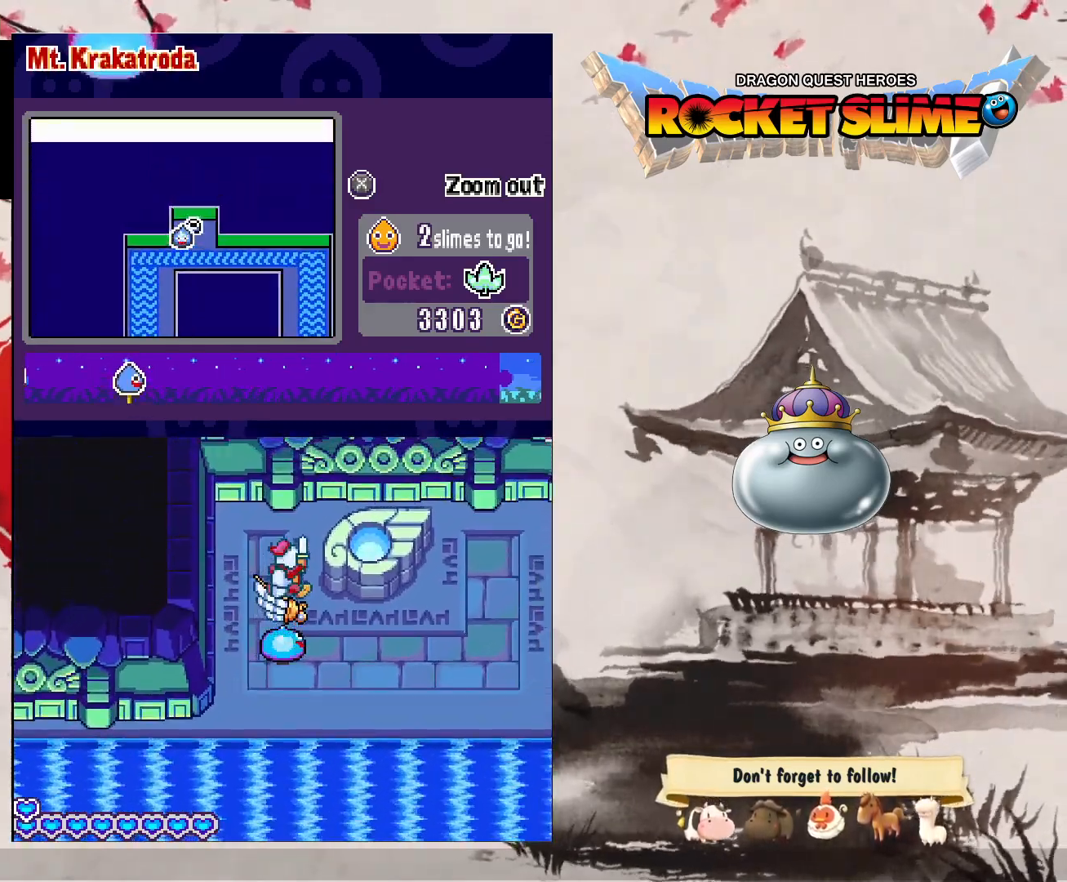
{"dt_ms": 500, "buttons": [], "left_stick": "center", "right_stick": "center", "events": [[67, "Y", "down"], [233, "Y", "up"]]}
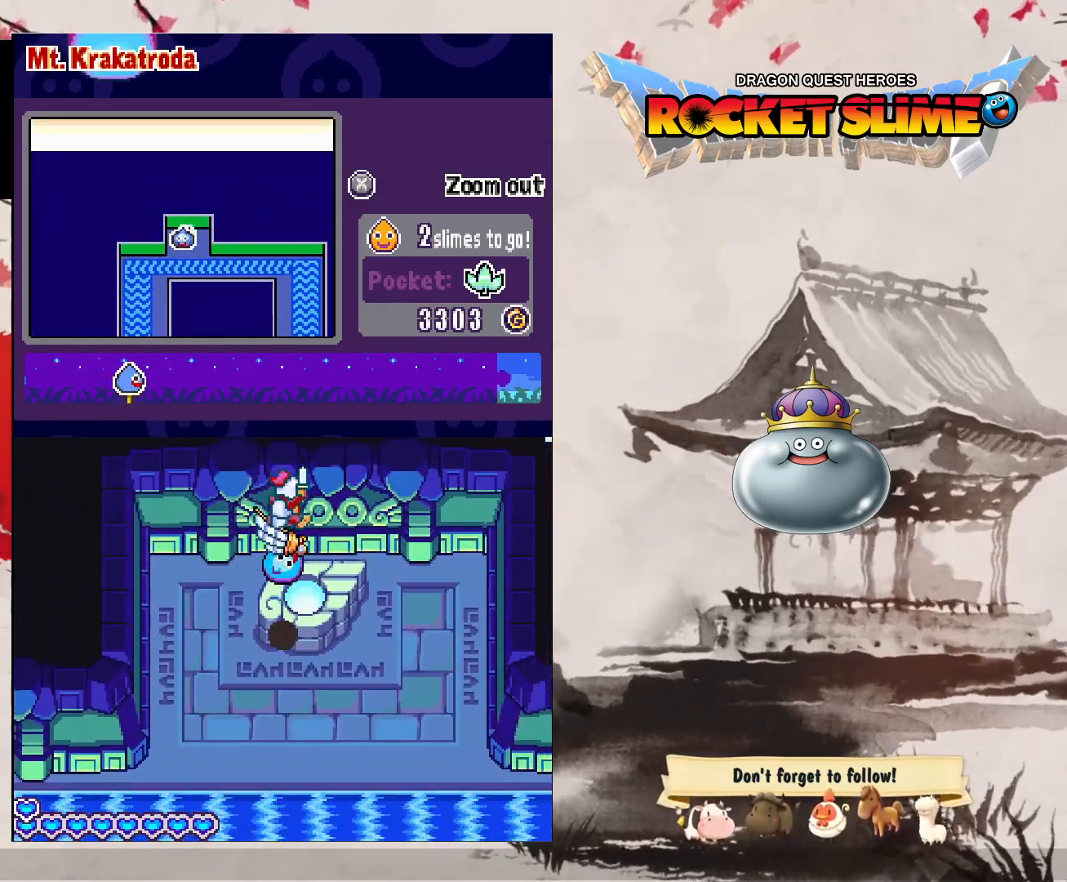
{"dt_ms": 500, "buttons": [], "left_stick": "center", "right_stick": "center", "events": []}
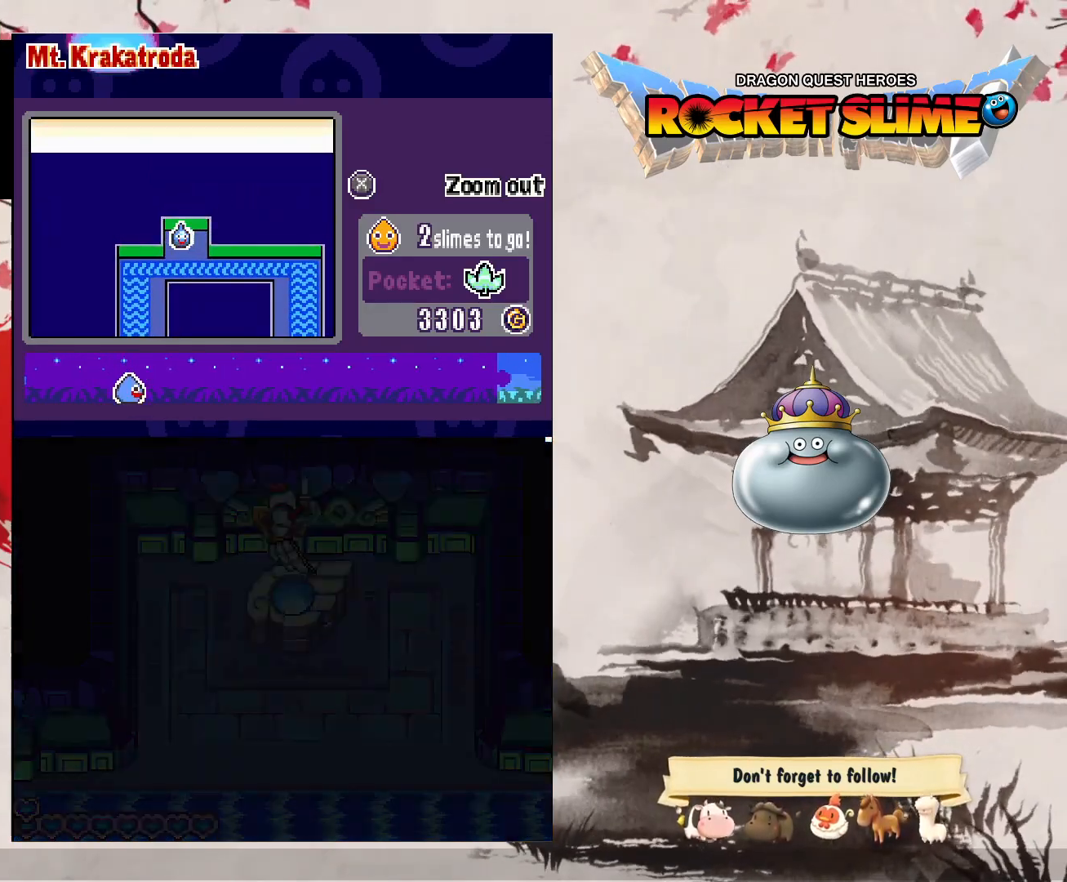
{"dt_ms": 500, "buttons": [], "left_stick": "center", "right_stick": "center", "events": []}
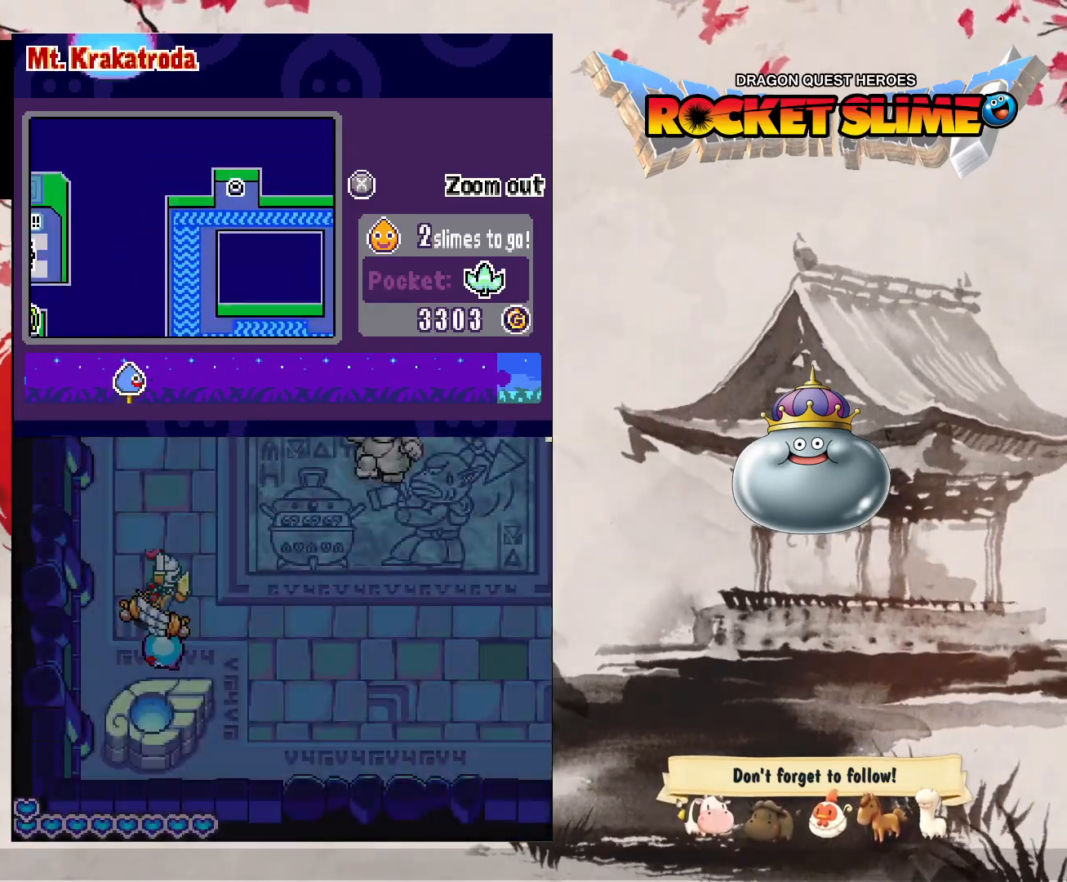
{"dt_ms": 500, "buttons": [], "left_stick": "center", "right_stick": "center", "events": []}
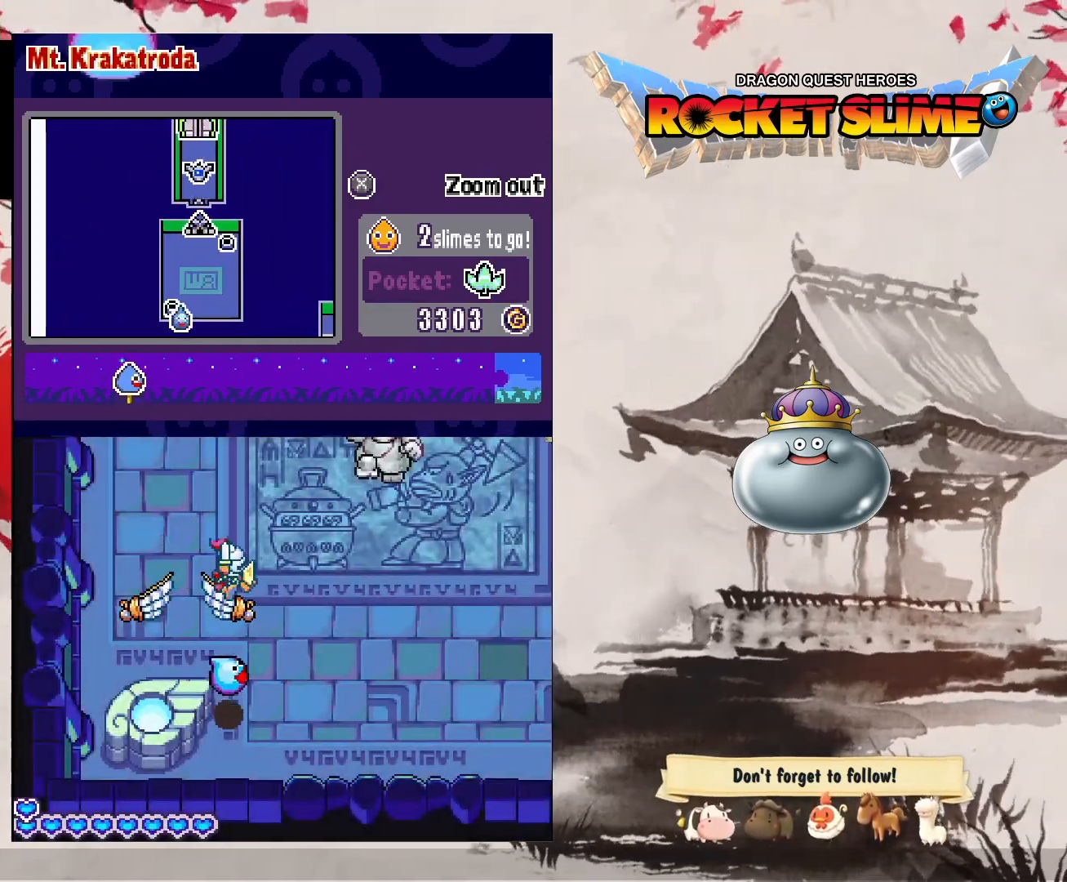
{"dt_ms": 1000, "buttons": [], "left_stick": "center", "right_stick": "center"}
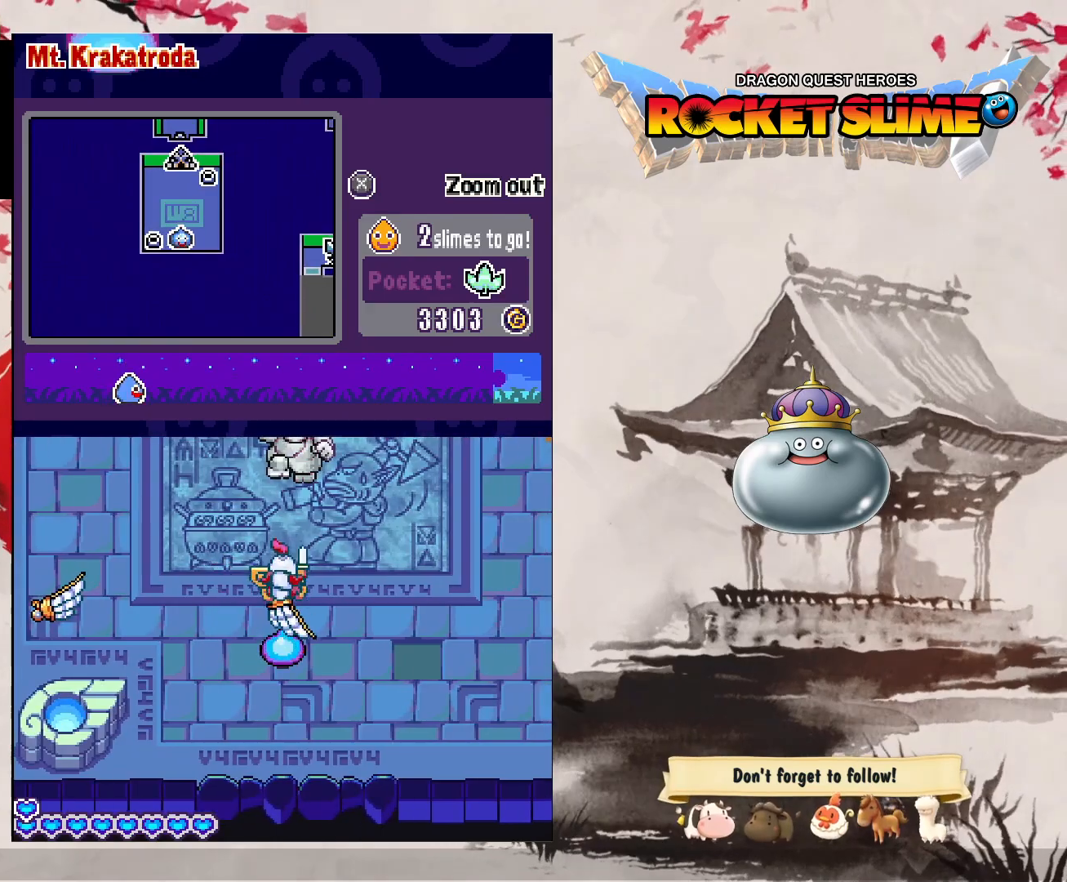
{"dt_ms": 500, "buttons": ["Y"], "left_stick": "center", "right_stick": "center", "events": [[283, "B", "down"], [483, "B", "up"], [483, "Y", "down"]]}
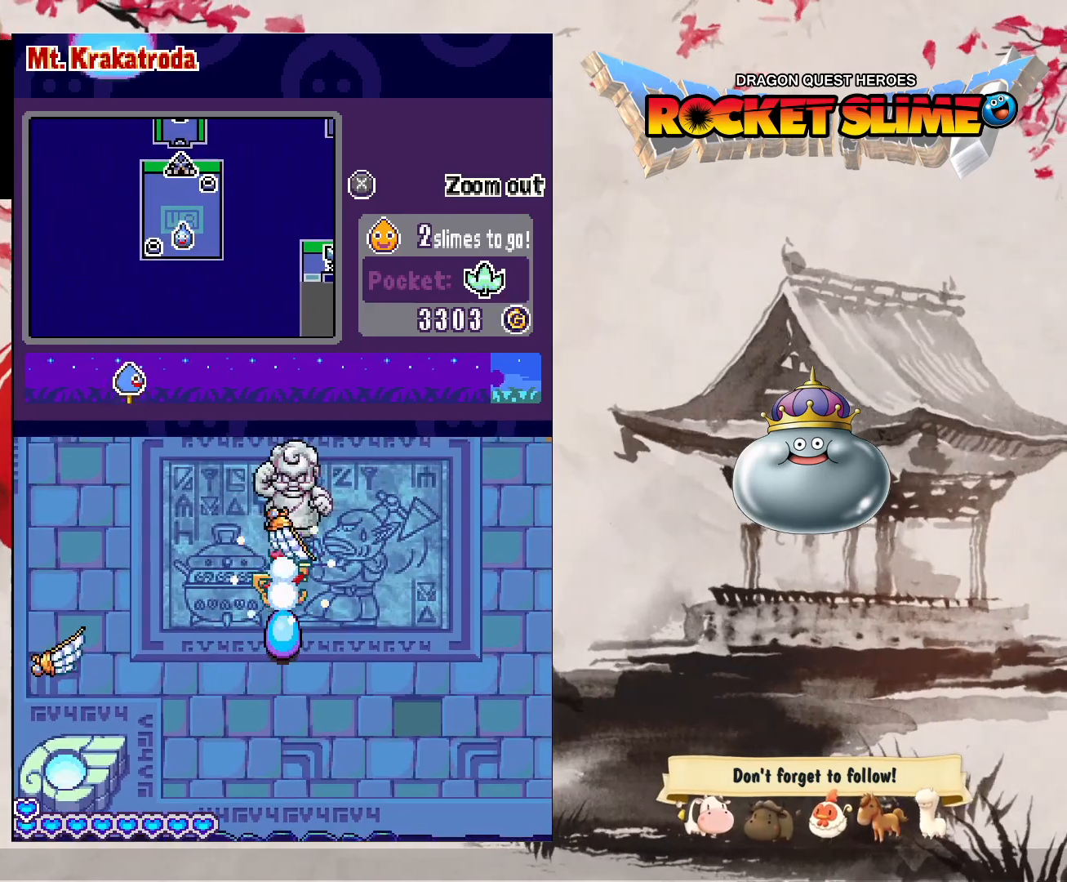
{"dt_ms": 500, "buttons": ["Y"], "left_stick": "center", "right_stick": "center", "events": [[83, "Y", "up"], [450, "Y", "down"]]}
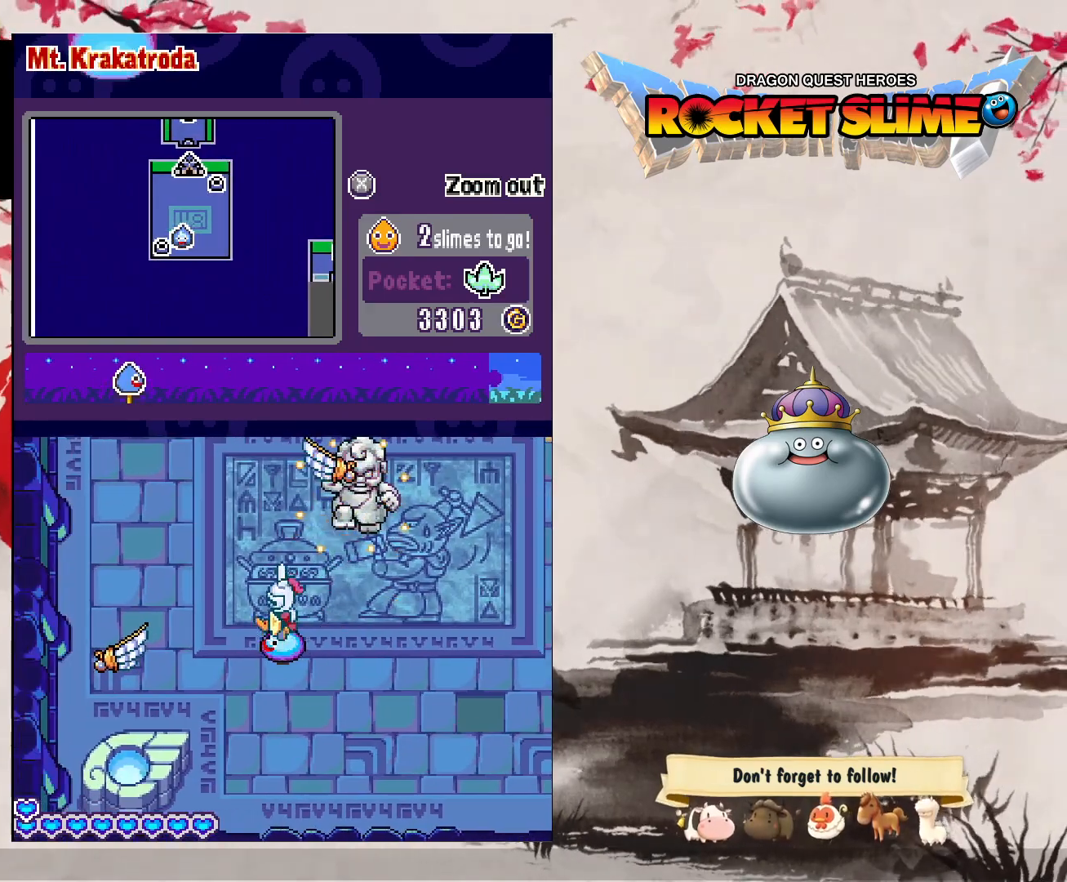
{"dt_ms": 500, "buttons": [], "left_stick": "center", "right_stick": "center", "events": [[367, "Y", "up"]]}
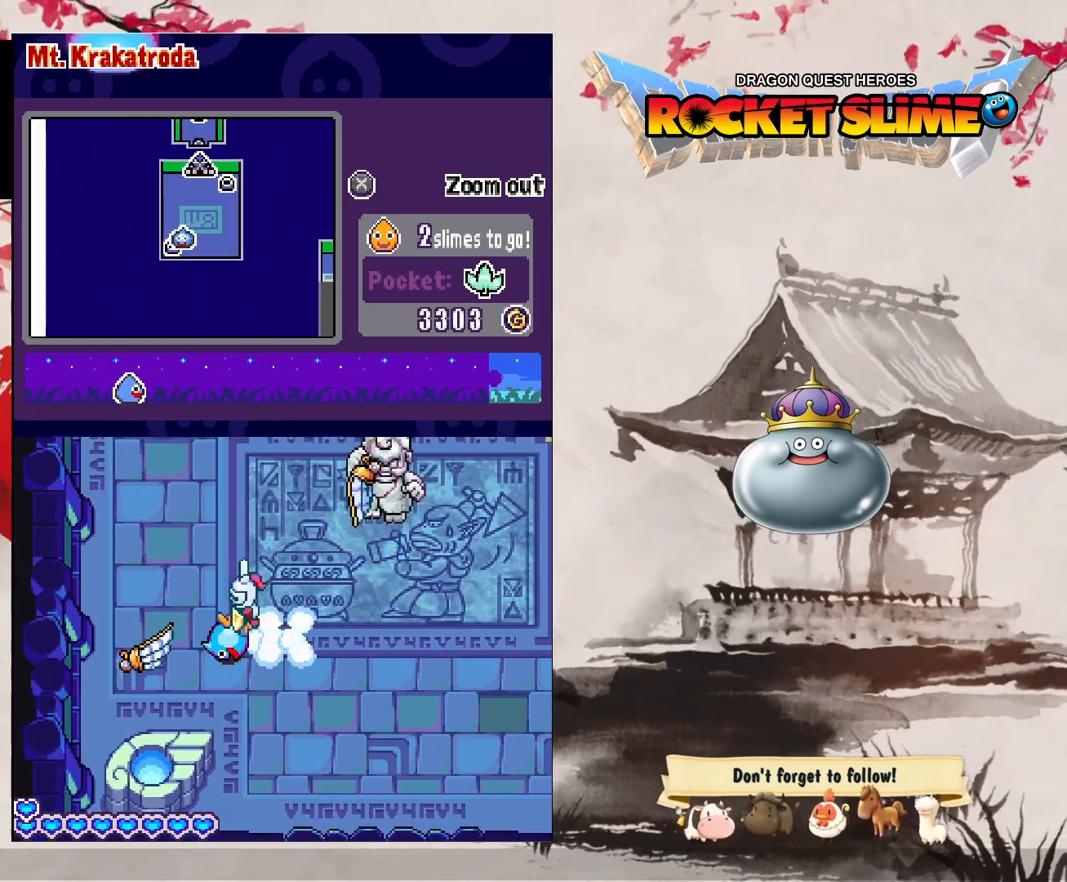
{"dt_ms": 500, "buttons": [], "left_stick": "center", "right_stick": "center", "events": []}
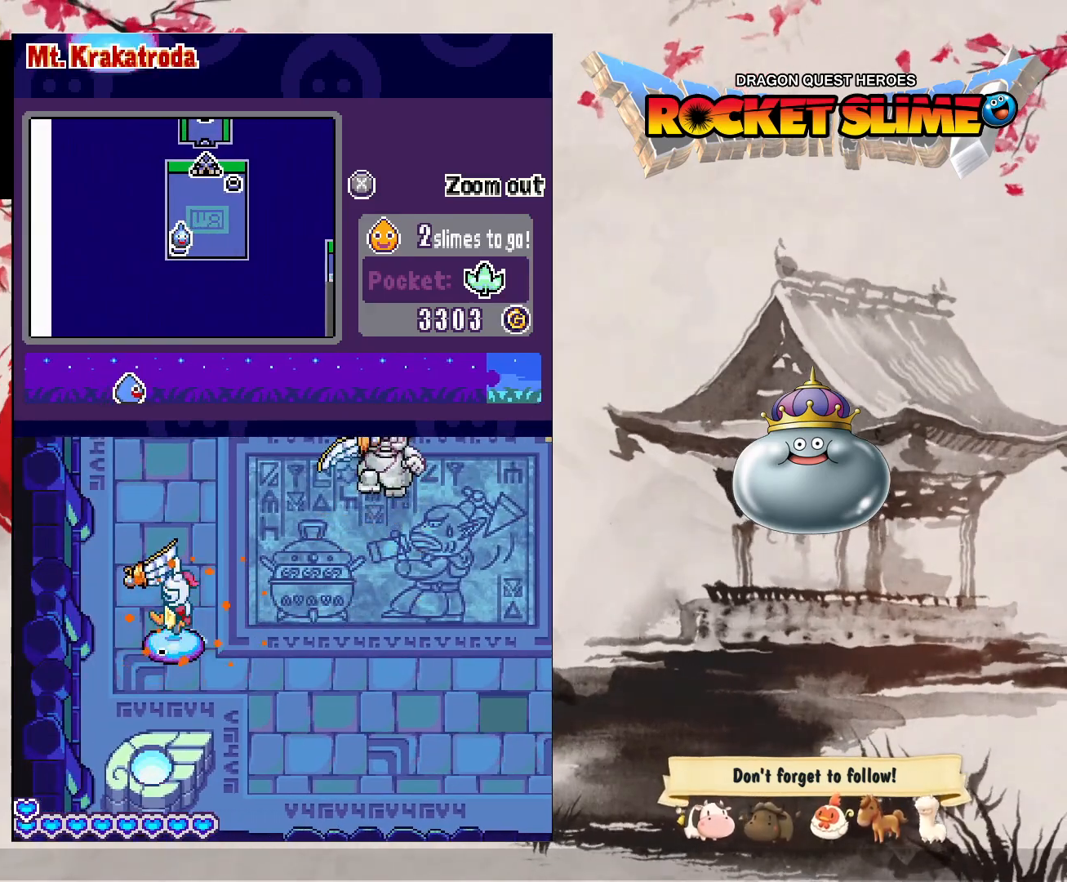
{"dt_ms": 500, "buttons": [], "left_stick": "center", "right_stick": "center", "events": []}
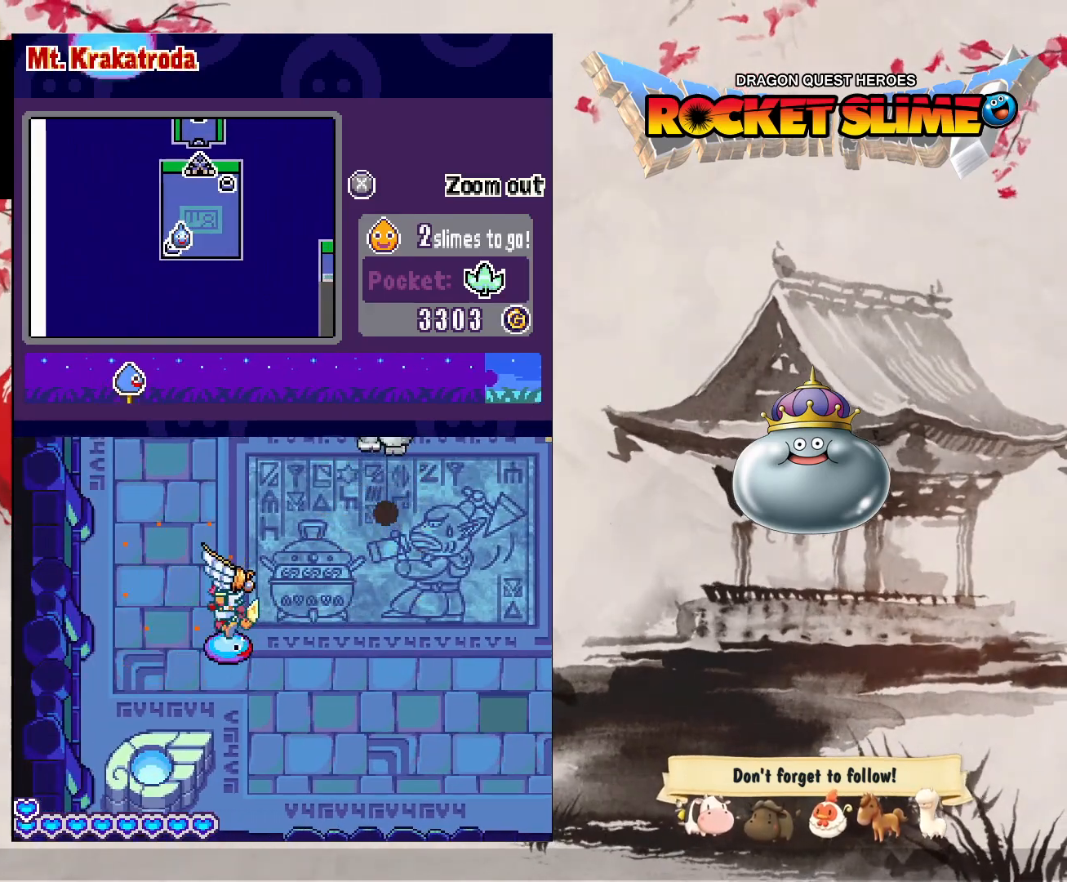
{"dt_ms": 1000, "buttons": [], "left_stick": "center", "right_stick": "center"}
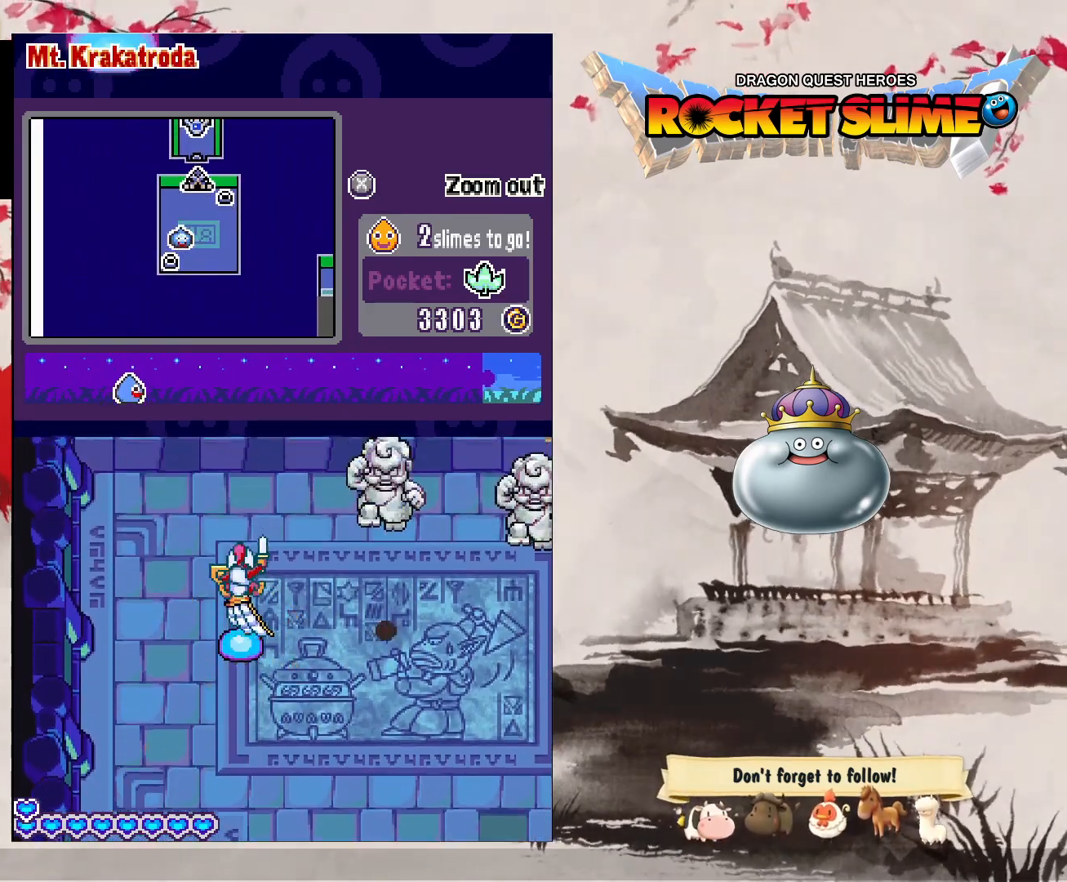
{"dt_ms": 500, "buttons": [], "left_stick": "center", "right_stick": "center", "events": []}
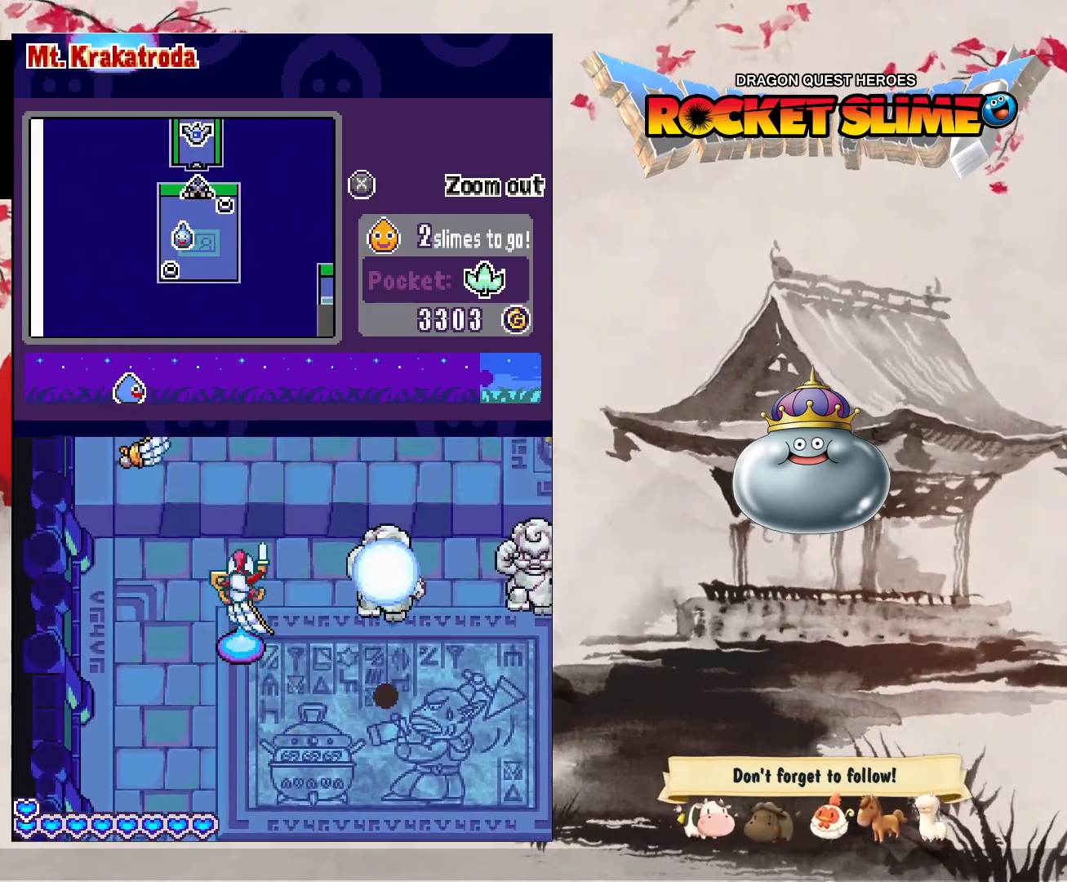
{"dt_ms": 500, "buttons": [], "left_stick": "center", "right_stick": "center", "events": []}
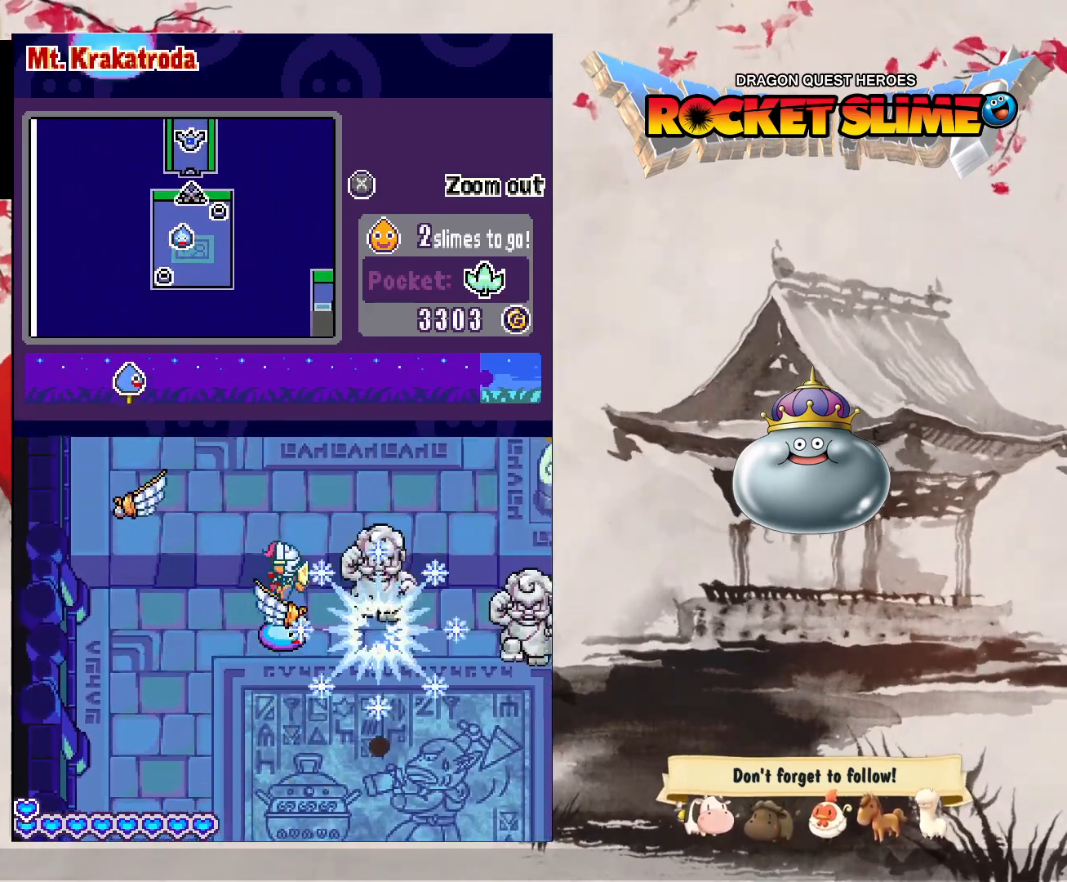
{"dt_ms": 500, "buttons": [], "left_stick": "center", "right_stick": "center", "events": []}
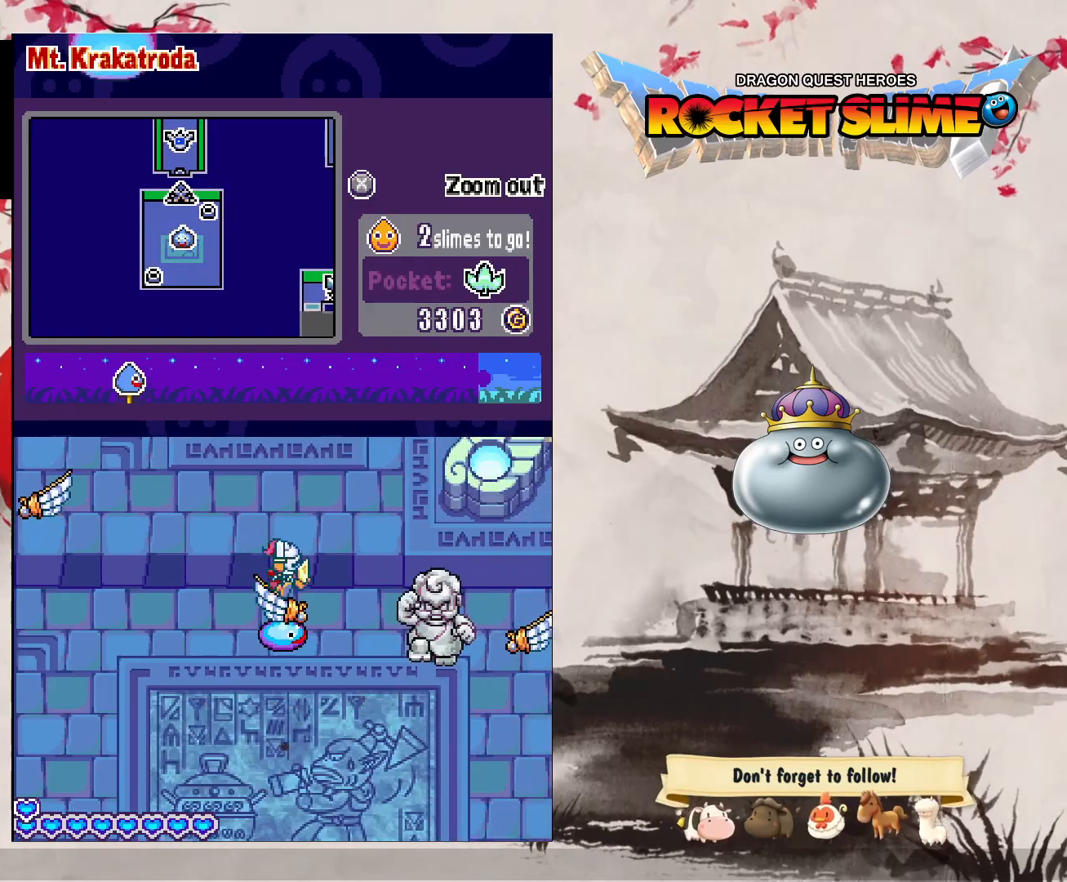
{"dt_ms": 500, "buttons": [], "left_stick": "center", "right_stick": "center", "events": [[67, "B", "down"], [317, "B", "up"], [317, "Y", "down"], [417, "Y", "up"]]}
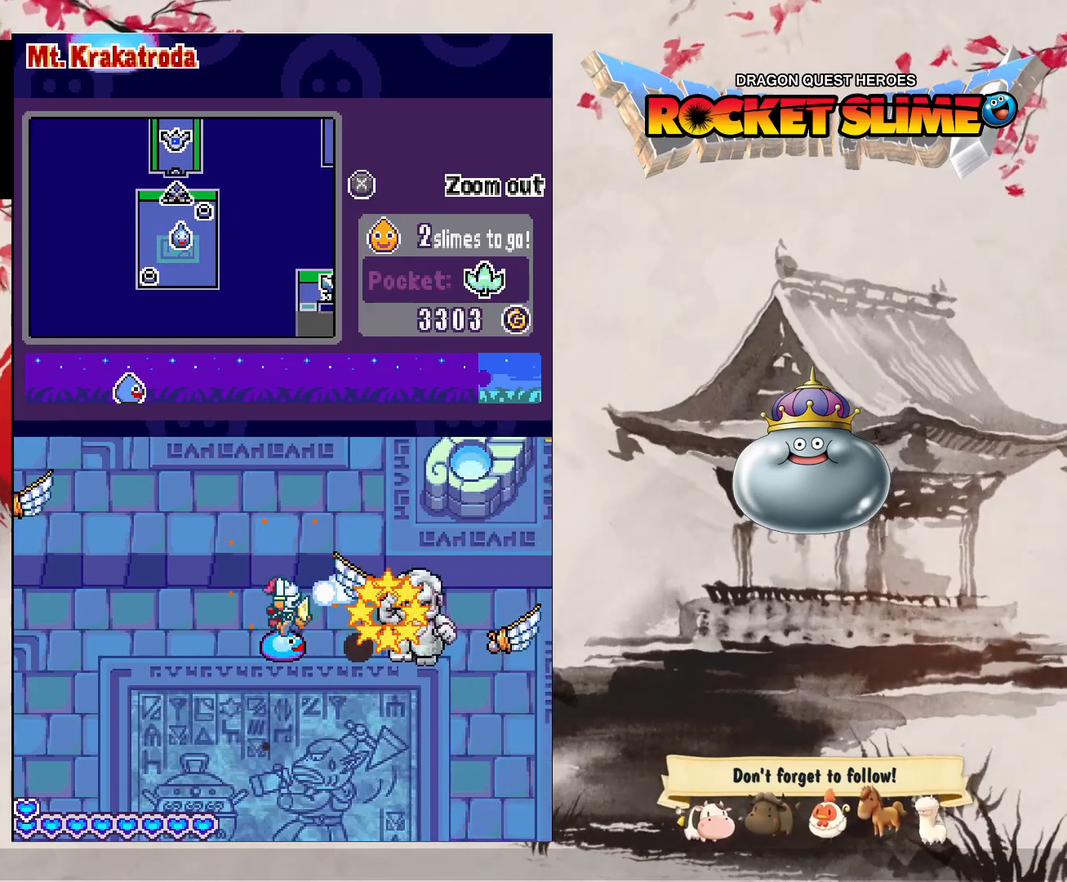
{"dt_ms": 500, "buttons": ["Y"], "left_stick": "center", "right_stick": "center", "events": [[450, "Y", "down"]]}
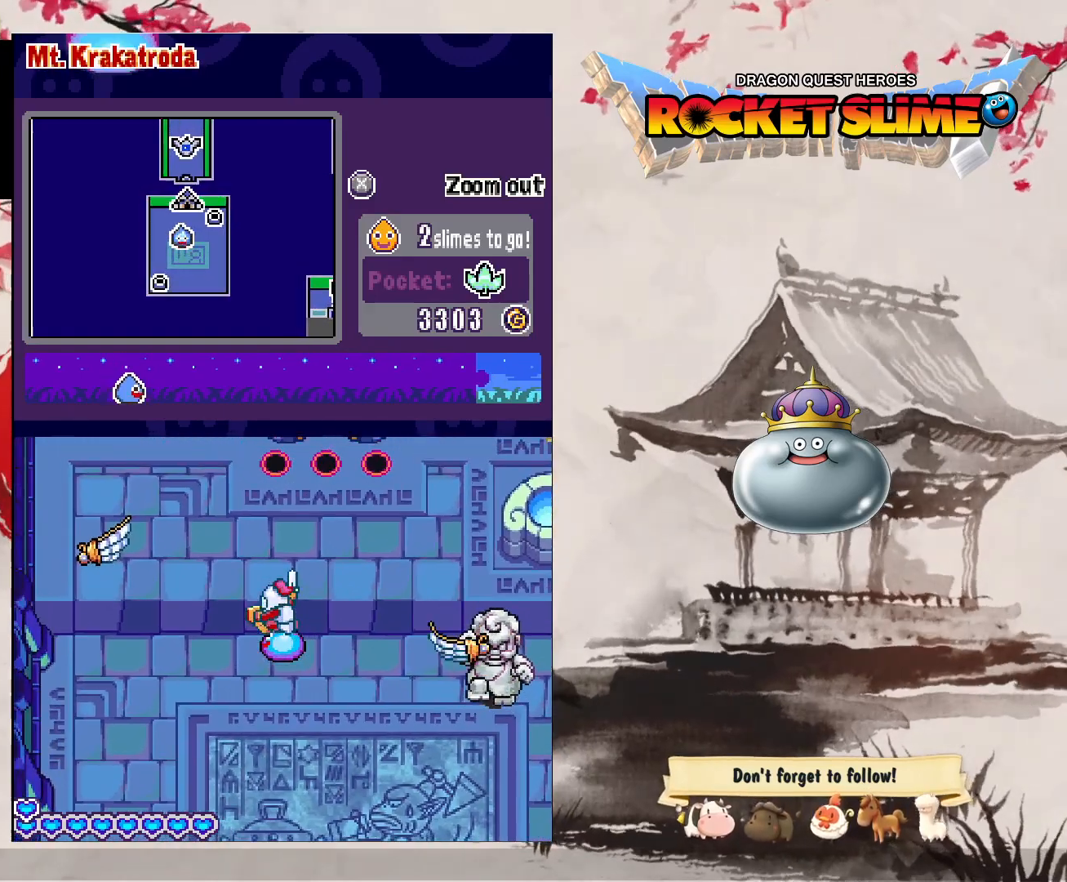
{"dt_ms": 500, "buttons": [], "left_stick": "center", "right_stick": "center", "events": [[183, "Y", "up"]]}
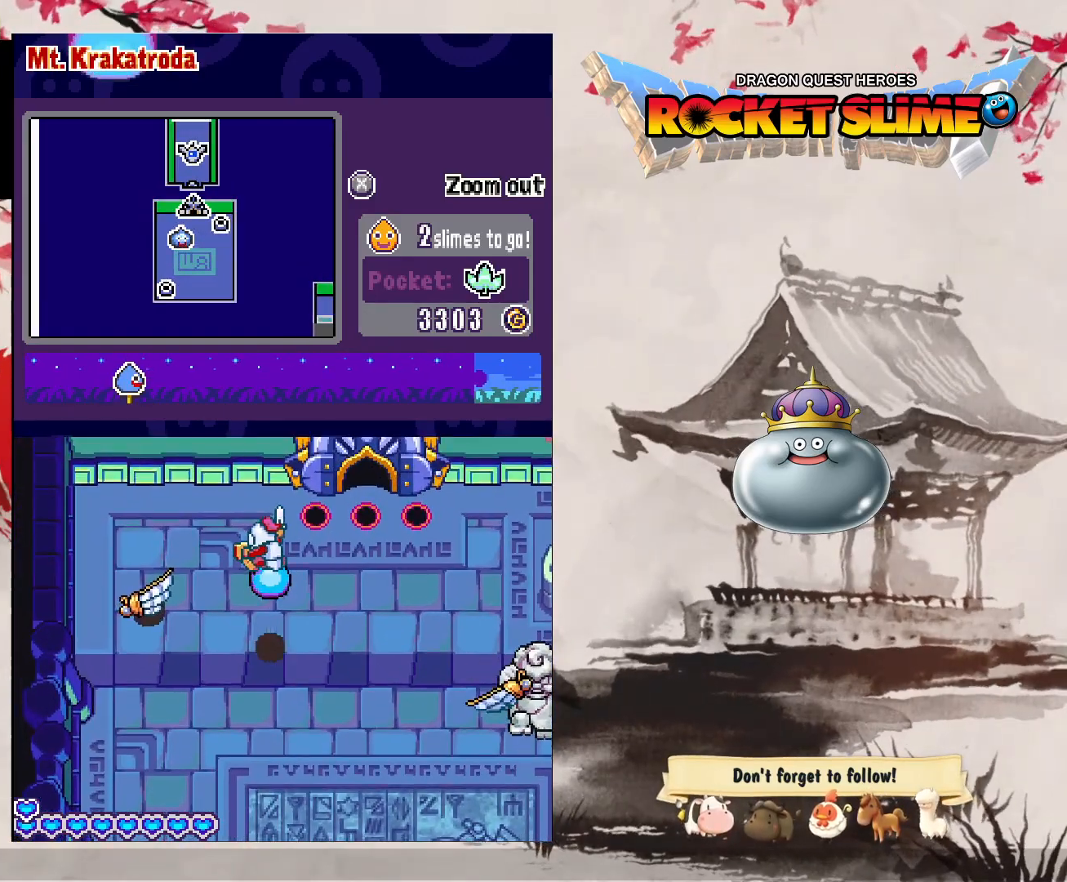
{"dt_ms": 500, "buttons": ["Y"], "left_stick": "center", "right_stick": "center", "events": [[217, "Y", "down"]]}
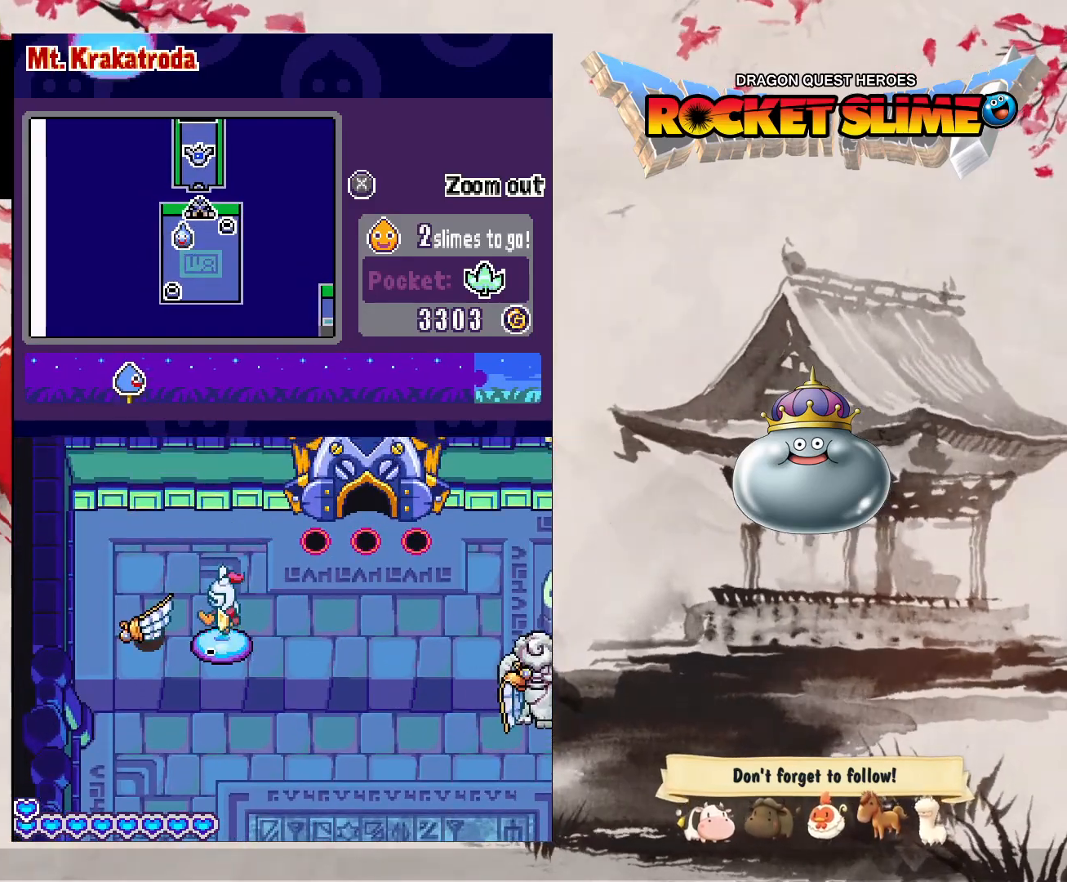
{"dt_ms": 500, "buttons": [], "left_stick": "center", "right_stick": "center", "events": [[183, "Y", "up"]]}
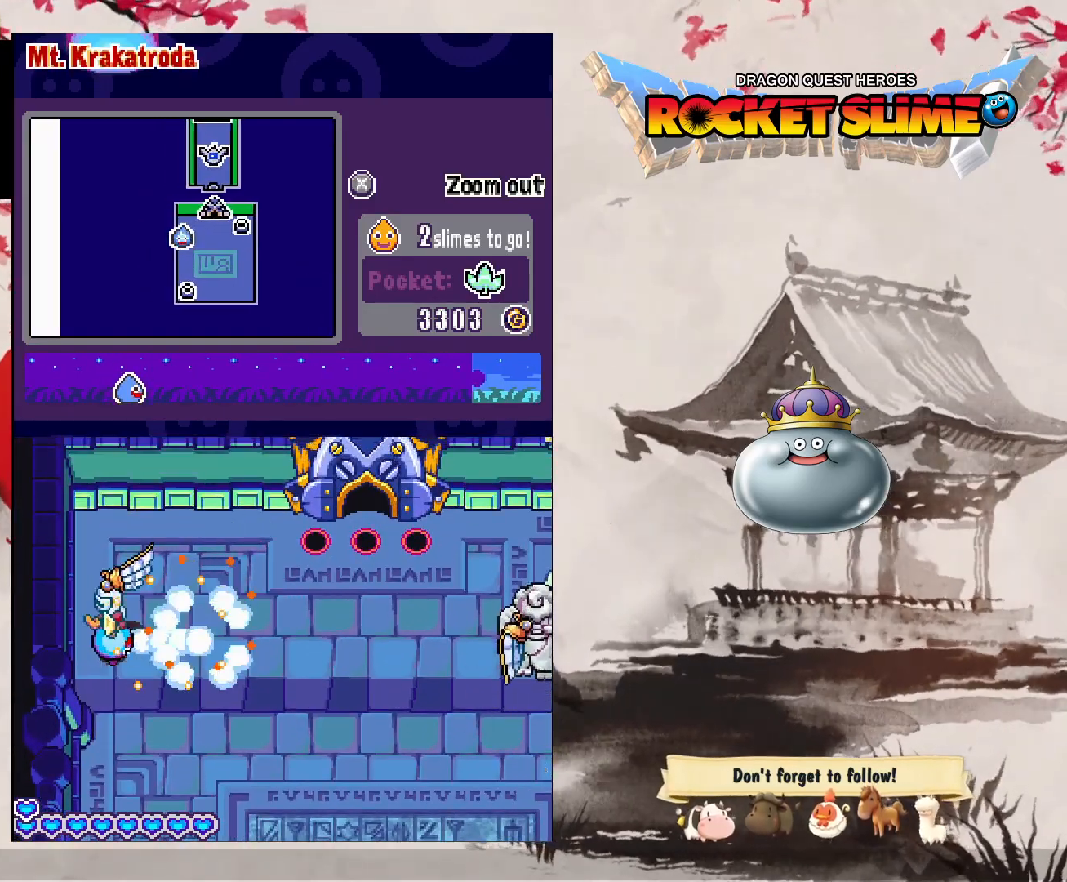
{"dt_ms": 500, "buttons": [], "left_stick": "center", "right_stick": "center", "events": []}
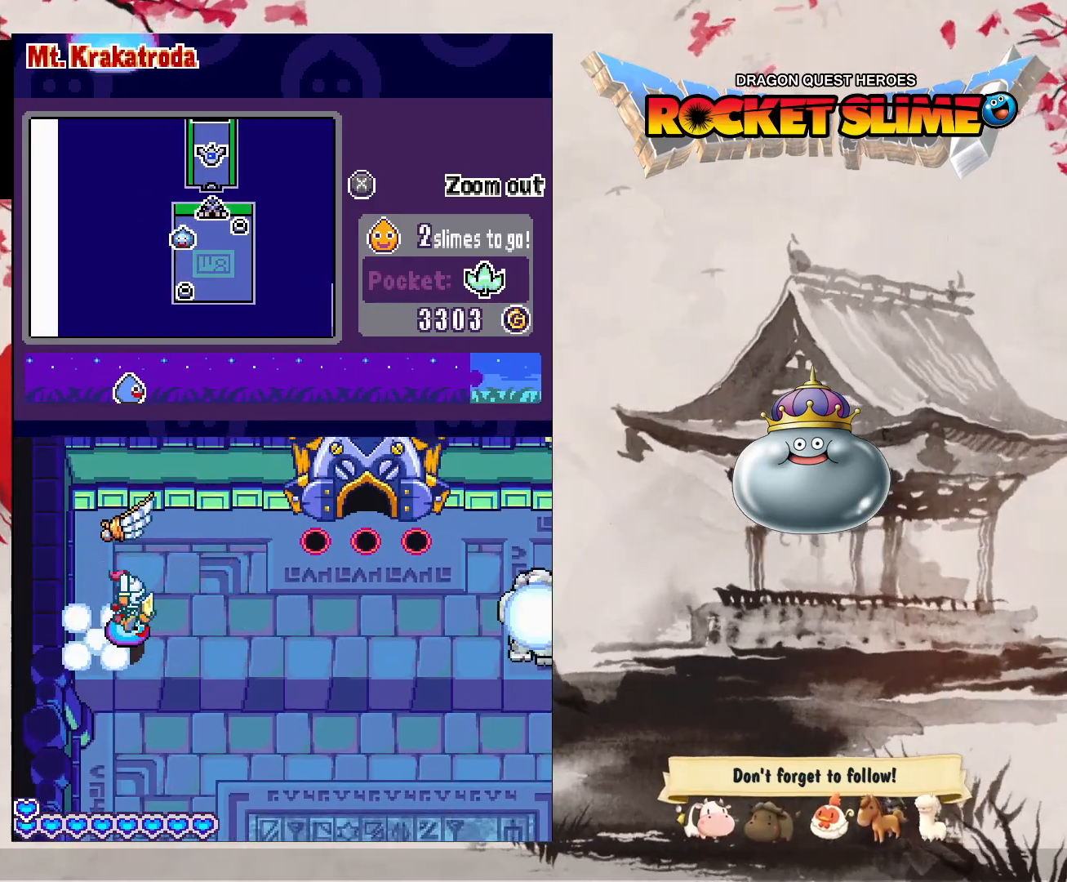
{"dt_ms": 500, "buttons": [], "left_stick": "center", "right_stick": "center", "events": []}